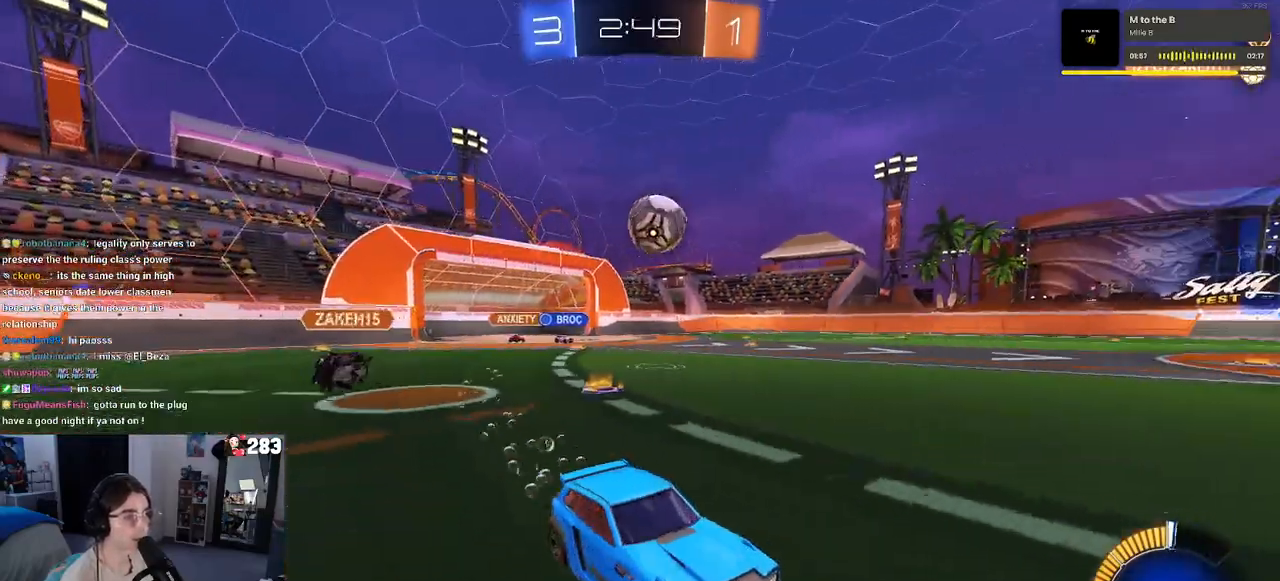
Gameplay with a controller (PlayStation layout); each line is a JSON object with the inputs held at the frame after it. "events" lists button and stick changes between this image and that frame as [ms after this image, input, new state], when the widget could be followed in between.
{"buttons": ["R2"], "left_stick": "left", "right_stick": "center", "events": [[67, "R1", "up"], [67, "left_stick", "left"], [83, "SQUARE", "down"], [183, "SQUARE", "up"]]}
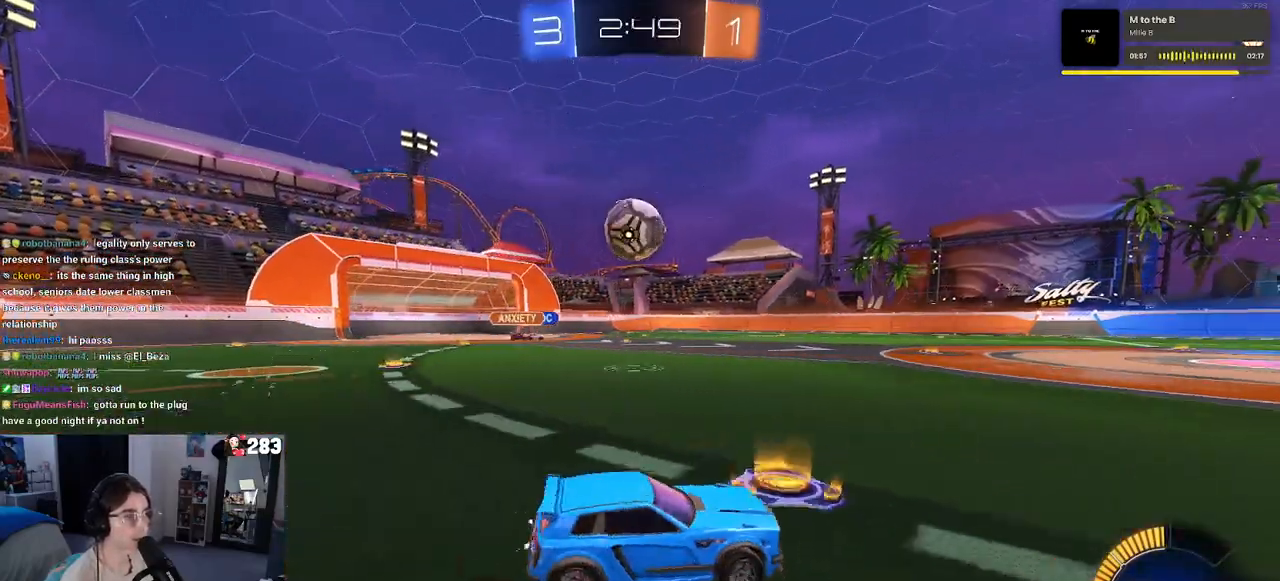
{"buttons": ["R1", "R2"], "left_stick": "up-left", "right_stick": "center", "events": [[250, "CROSS", "down"], [267, "R1", "down"], [267, "left_stick", "down"], [450, "CROSS", "up"], [483, "left_stick", "up-left"]]}
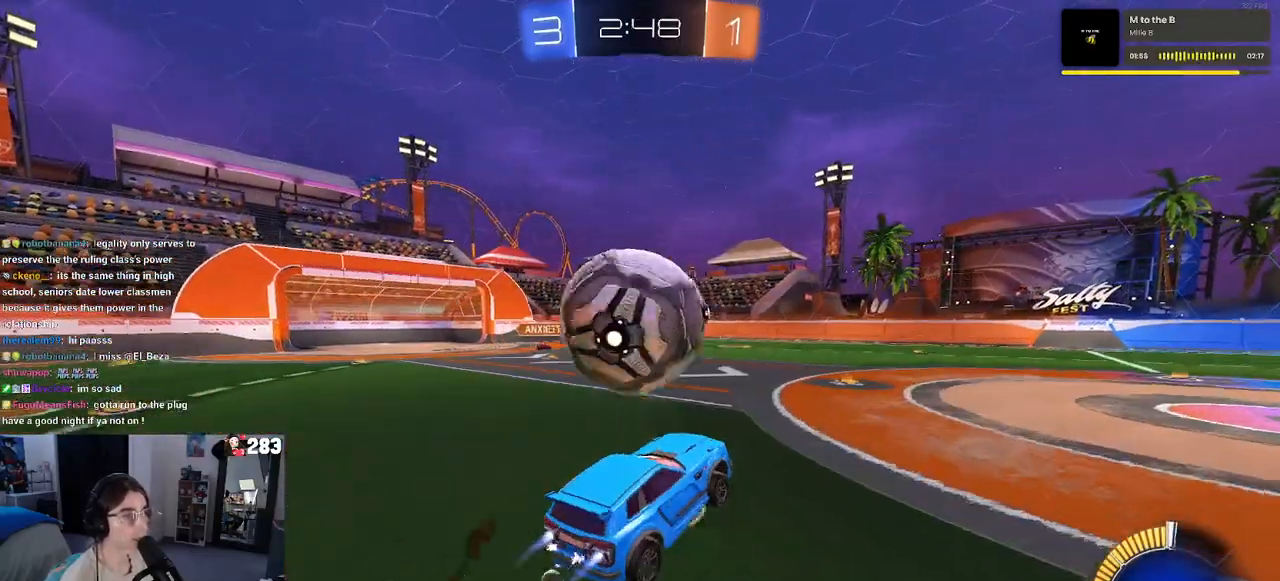
{"buttons": ["SQUARE", "R2"], "left_stick": "down-left", "right_stick": "center", "events": [[33, "CROSS", "down"], [100, "left_stick", "down-left"], [150, "CROSS", "up"], [150, "left_stick", "down"], [233, "TRIANGLE", "down"], [317, "TRIANGLE", "up"], [367, "left_stick", "down-left"], [417, "R1", "up"], [500, "SQUARE", "down"]]}
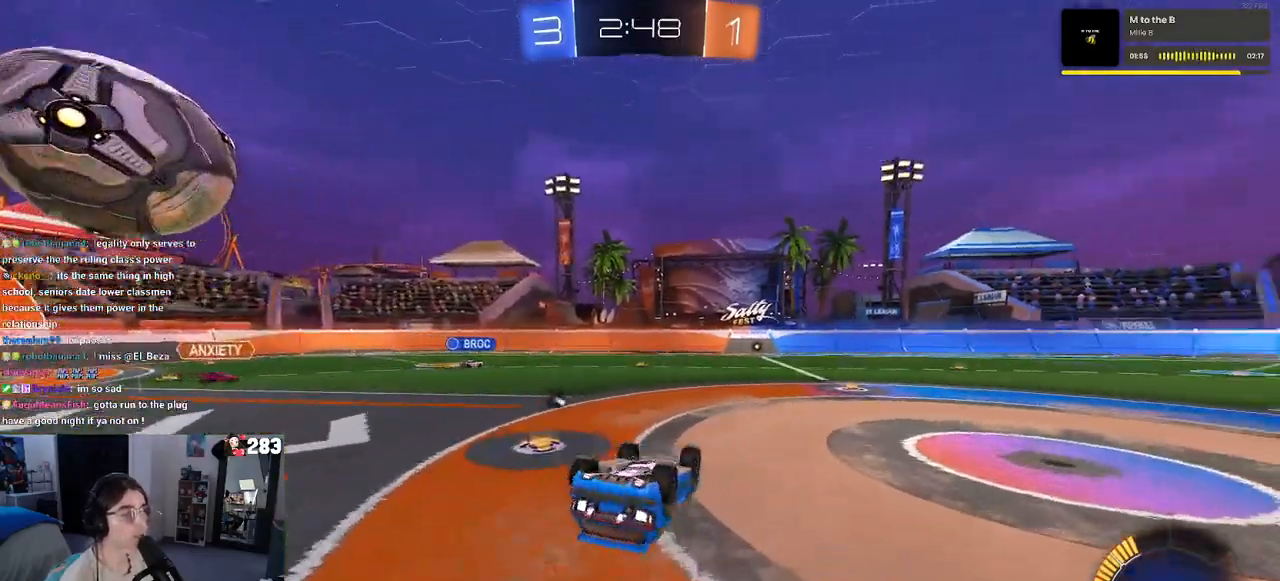
{"buttons": ["TRIANGLE", "R2"], "left_stick": "center", "right_stick": "center", "events": [[333, "SQUARE", "up"], [400, "left_stick", "center"], [450, "TRIANGLE", "down"]]}
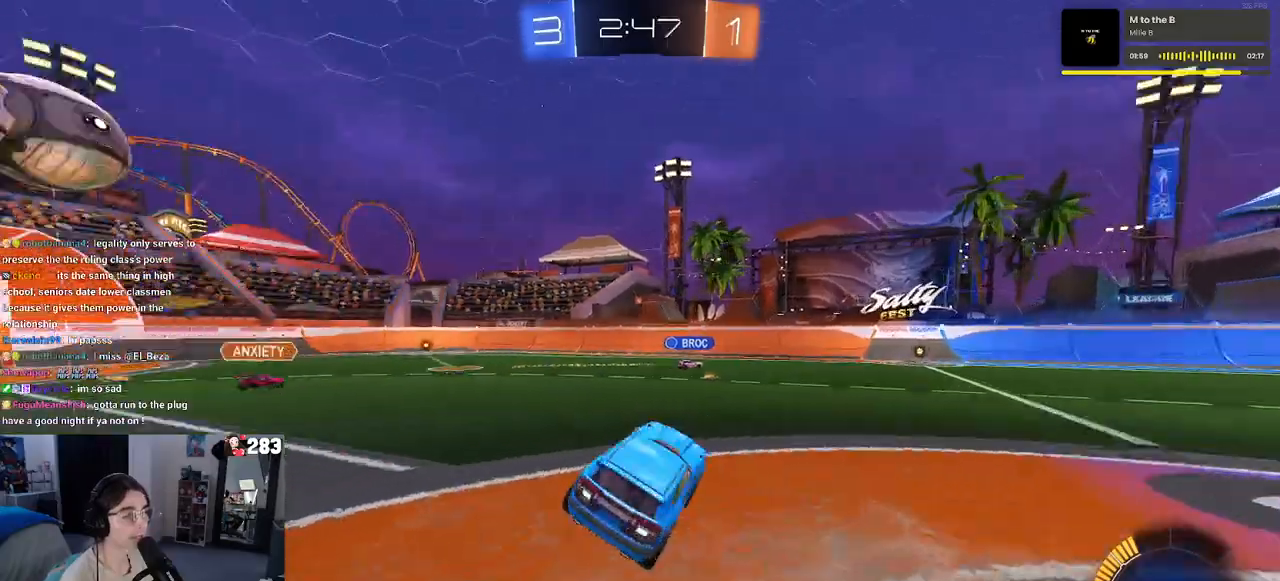
{"buttons": ["R2"], "left_stick": "center", "right_stick": "center", "events": [[17, "TRIANGLE", "up"], [133, "left_stick", "left"], [483, "left_stick", "center"]]}
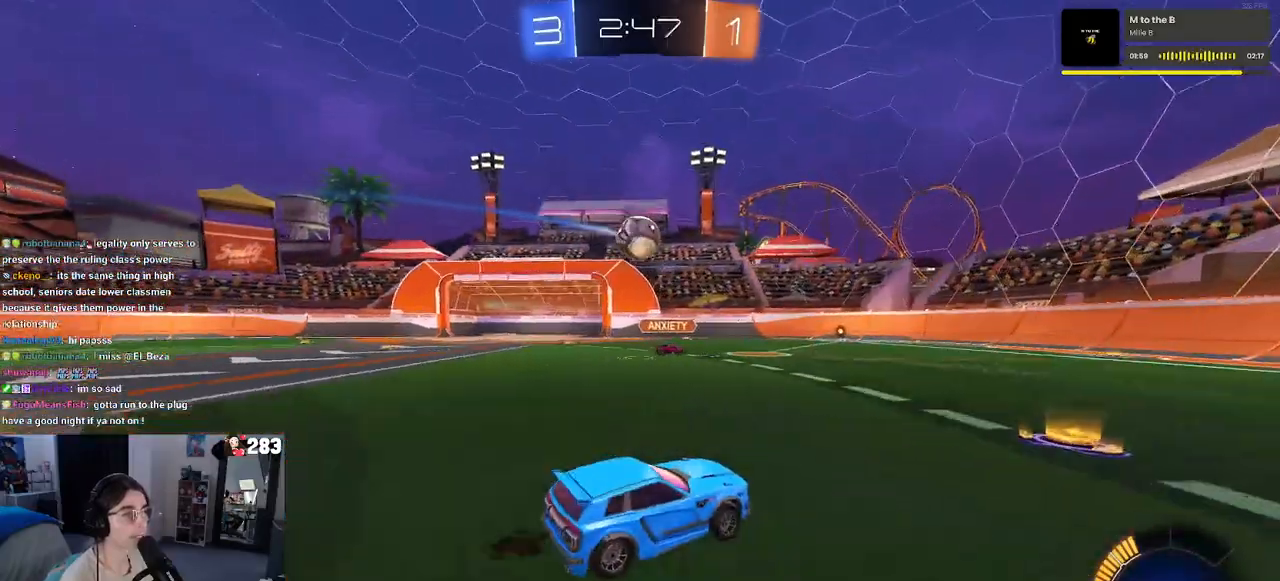
{"buttons": [], "left_stick": "right", "right_stick": "center", "events": [[100, "left_stick", "right"], [317, "L2", "down"], [317, "R2", "up"], [500, "L2", "up"]]}
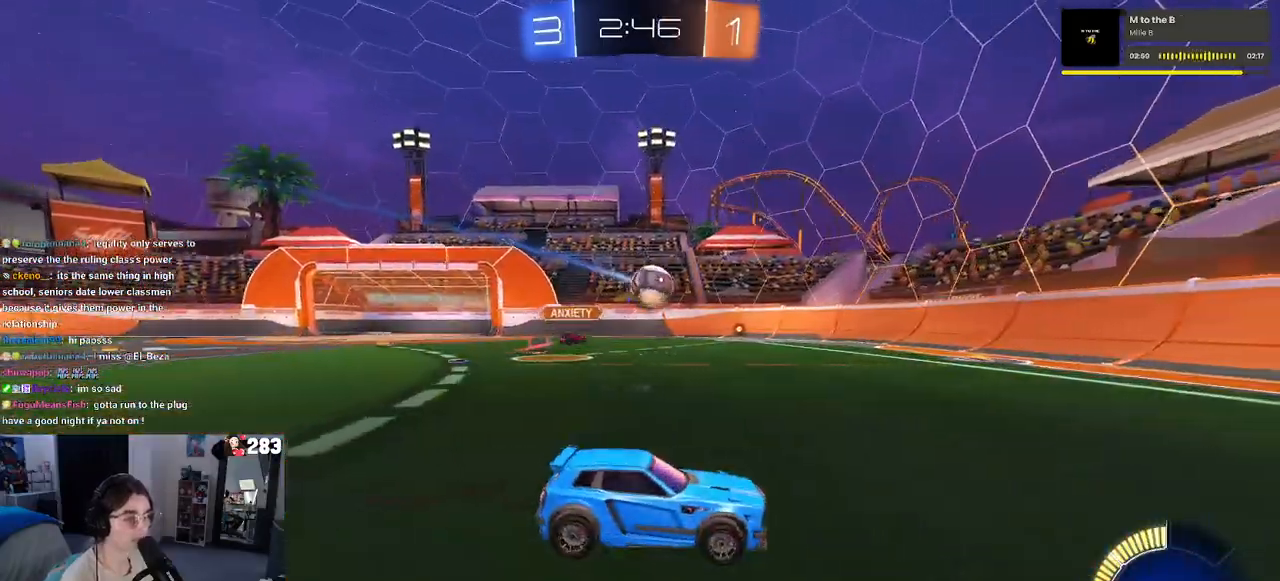
{"buttons": ["R2"], "left_stick": "left", "right_stick": "center", "events": [[17, "left_stick", "center"], [33, "R2", "down"], [117, "left_stick", "left"]]}
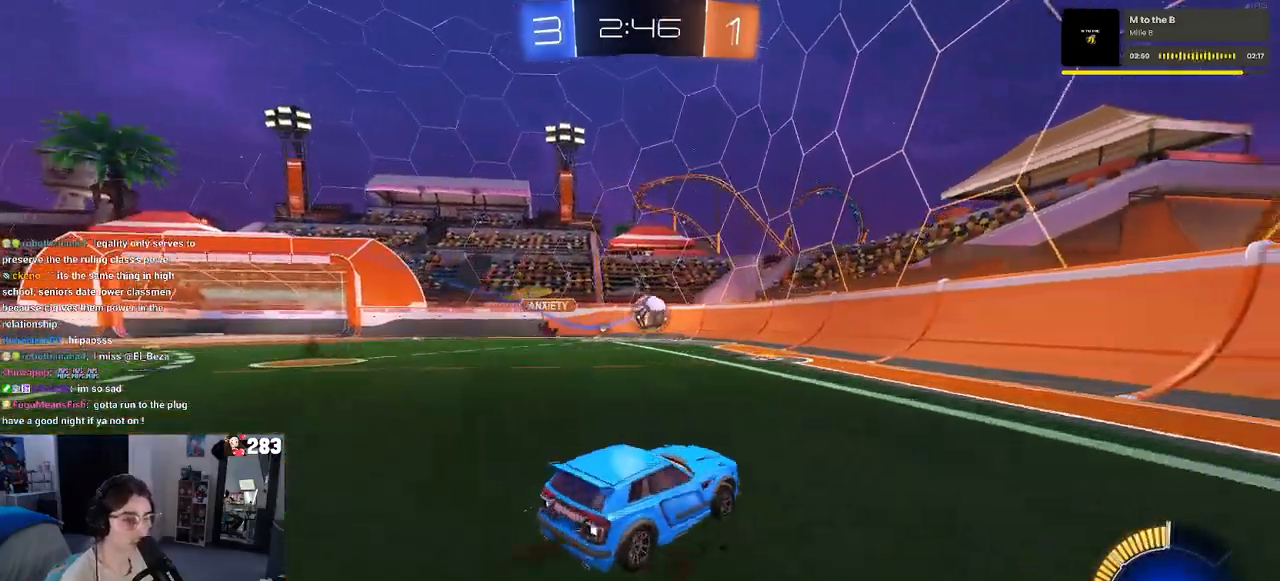
{"buttons": ["R1", "R2"], "left_stick": "center", "right_stick": "center", "events": [[100, "R1", "down"], [200, "left_stick", "center"]]}
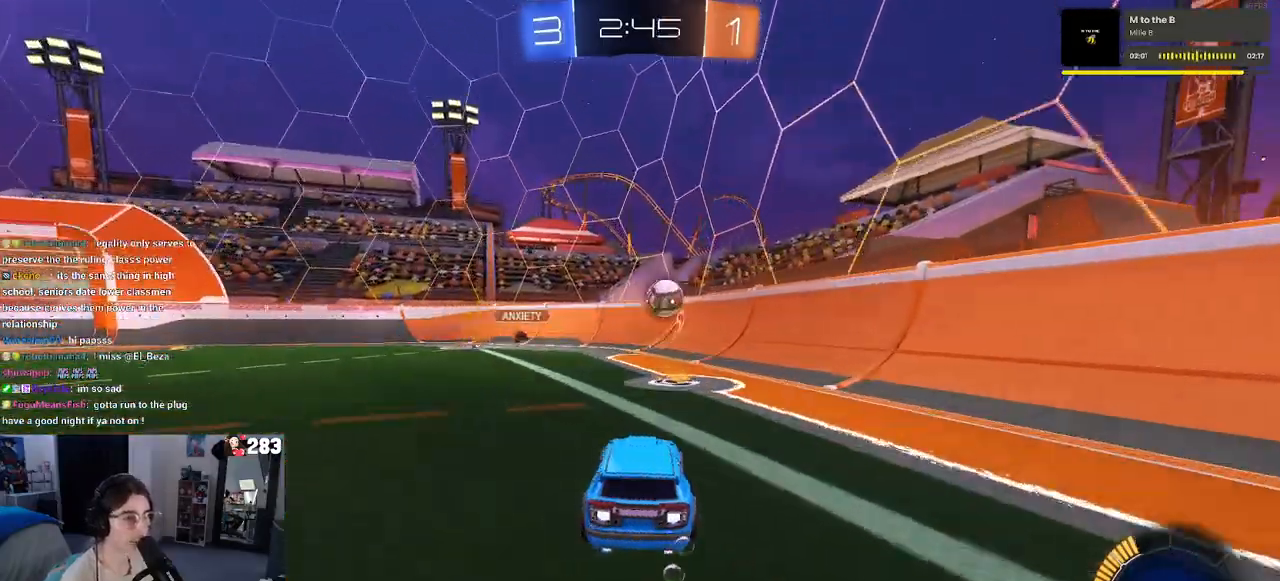
{"buttons": ["R2"], "left_stick": "center", "right_stick": "center", "events": [[267, "left_stick", "left"], [283, "R1", "up"], [433, "left_stick", "center"]]}
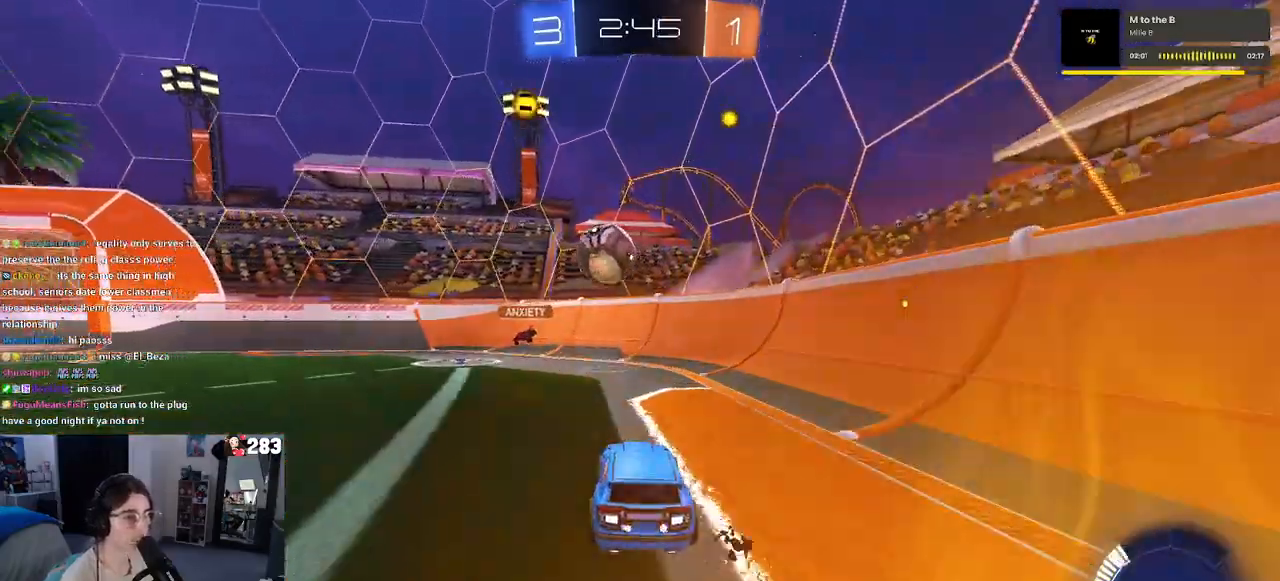
{"buttons": ["L2"], "left_stick": "center", "right_stick": "center", "events": [[67, "left_stick", "left"], [367, "R2", "up"], [383, "L2", "down"], [483, "left_stick", "center"]]}
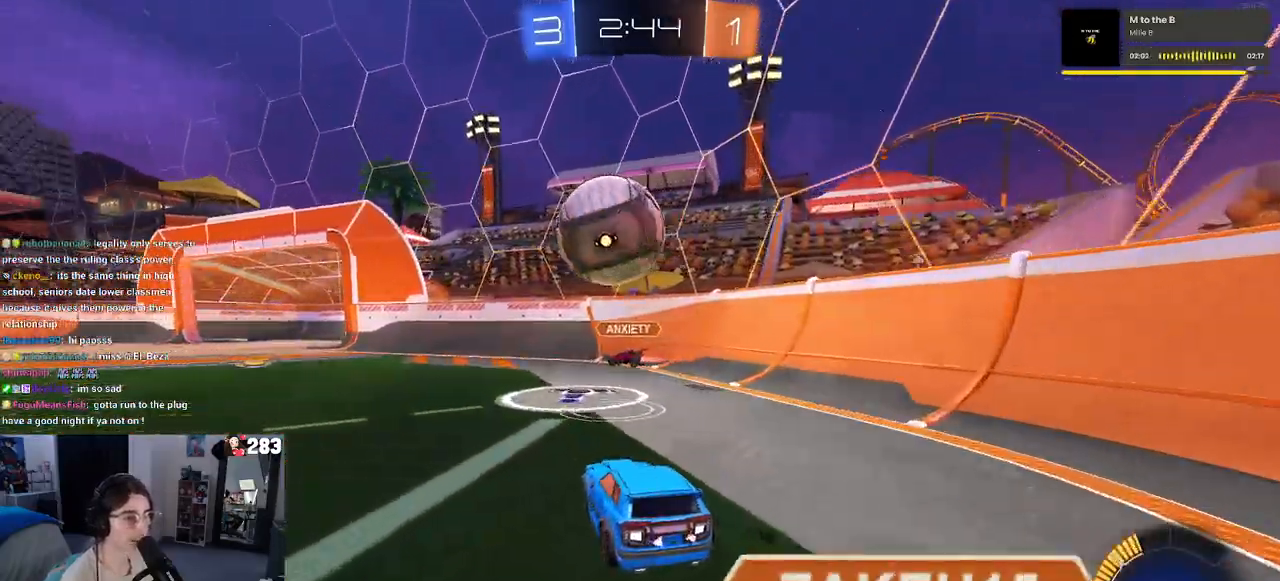
{"buttons": ["R2"], "left_stick": "center", "right_stick": "center", "events": [[67, "R2", "down"], [133, "L2", "up"], [200, "left_stick", "left"], [333, "left_stick", "center"]]}
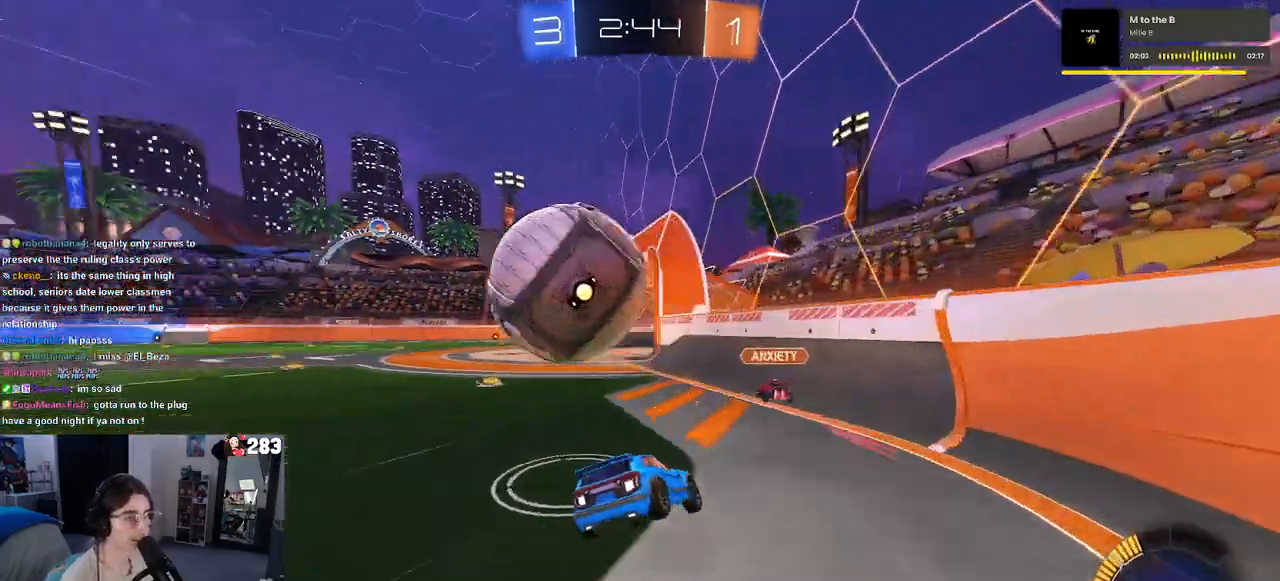
{"buttons": ["R1", "R2"], "left_stick": "center", "right_stick": "center", "events": [[167, "left_stick", "down-right"], [233, "left_stick", "center"], [333, "left_stick", "left"], [450, "R1", "down"], [450, "left_stick", "center"]]}
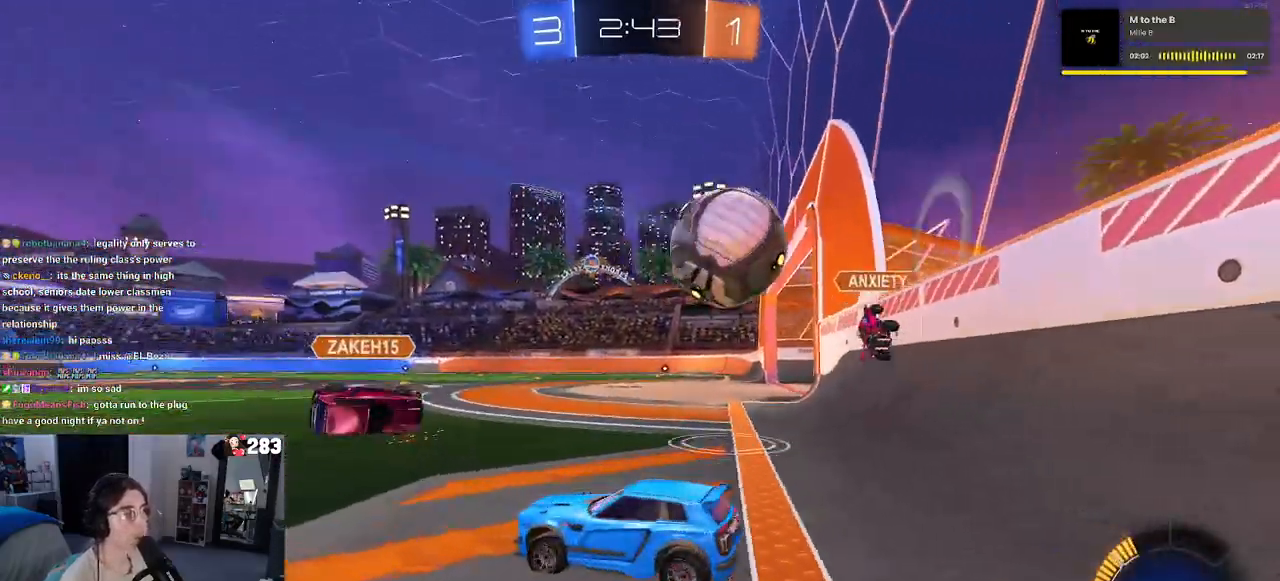
{"buttons": ["R1", "R2"], "left_stick": "center", "right_stick": "center", "events": [[50, "left_stick", "right"], [433, "left_stick", "center"]]}
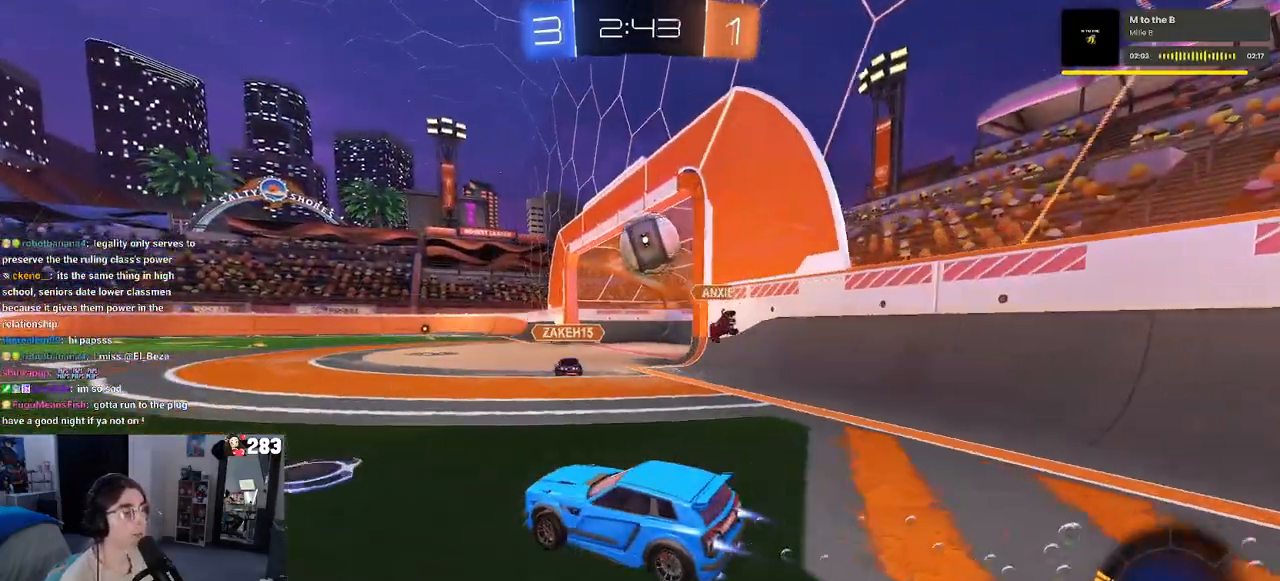
{"buttons": ["R1", "R2"], "left_stick": "center", "right_stick": "center", "events": [[117, "left_stick", "right"], [433, "left_stick", "center"]]}
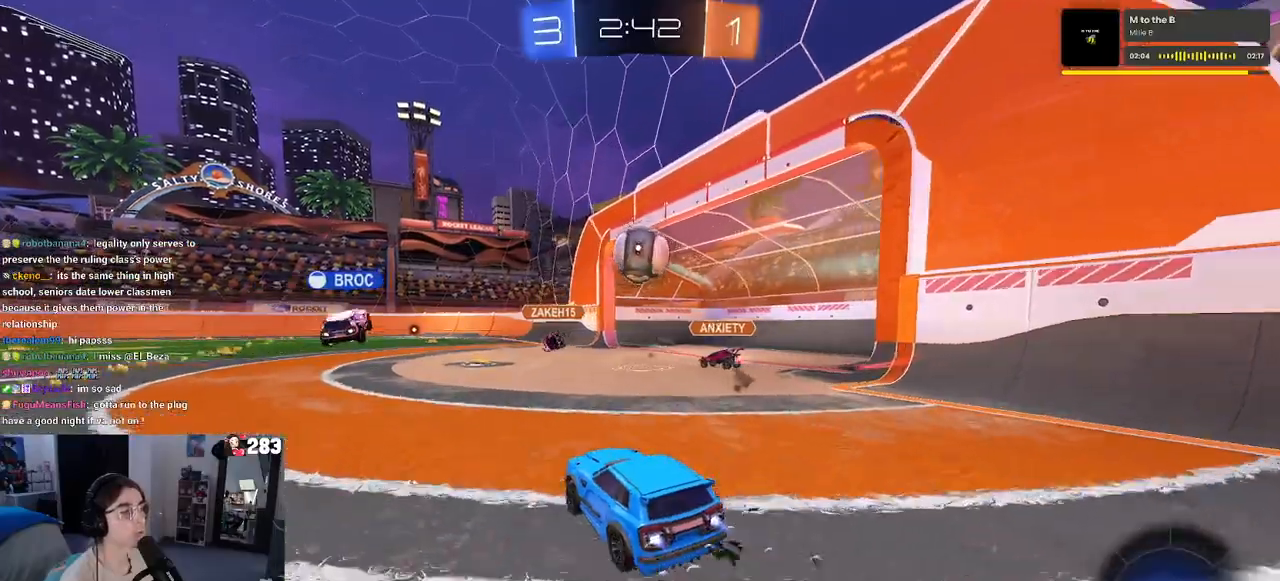
{"buttons": ["R1", "R2"], "left_stick": "center", "right_stick": "center", "events": []}
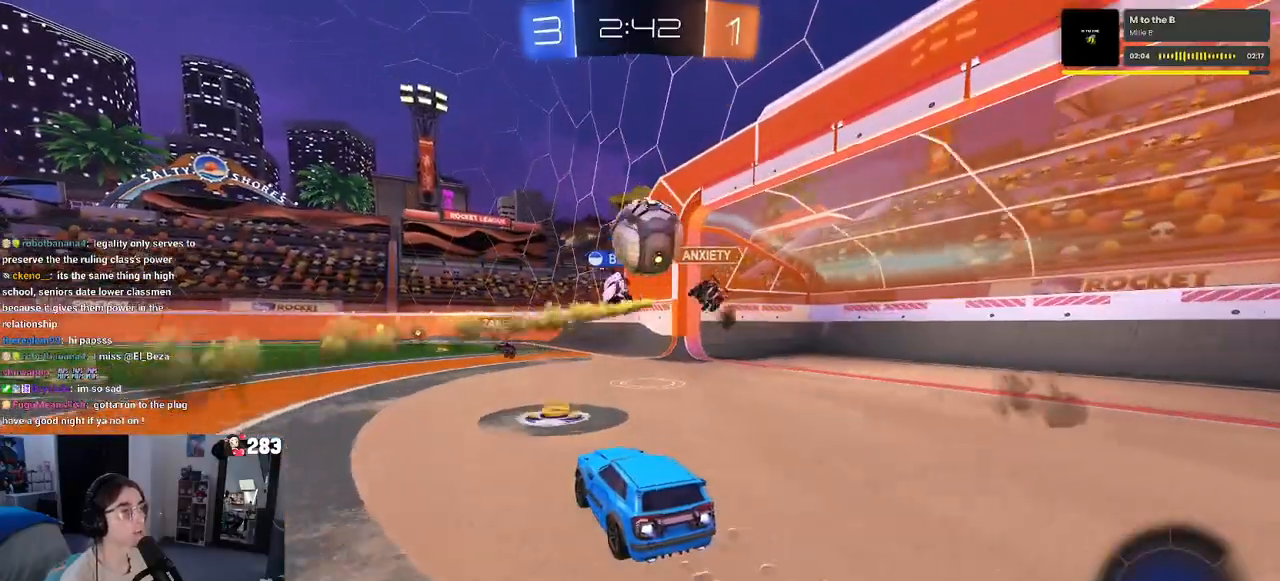
{"buttons": ["R1", "R2"], "left_stick": "left", "right_stick": "center", "events": [[67, "left_stick", "left"], [83, "R1", "up"], [333, "TRIANGLE", "down"], [450, "TRIANGLE", "up"], [500, "R1", "down"]]}
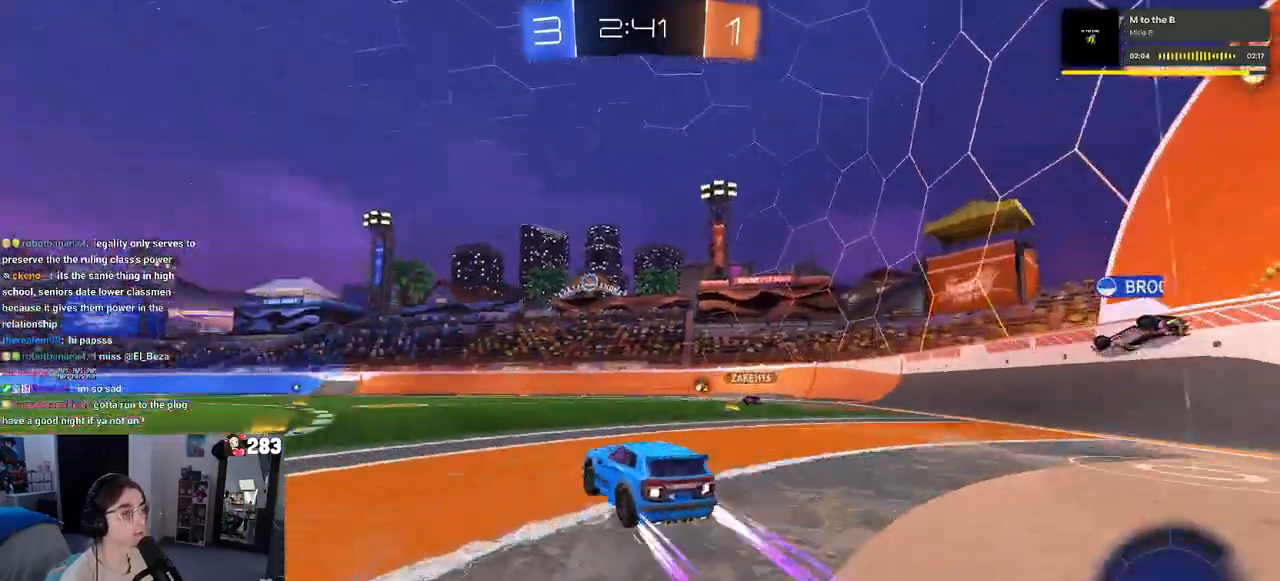
{"buttons": ["R2"], "left_stick": "center", "right_stick": "center", "events": [[167, "left_stick", "center"], [250, "R1", "up"]]}
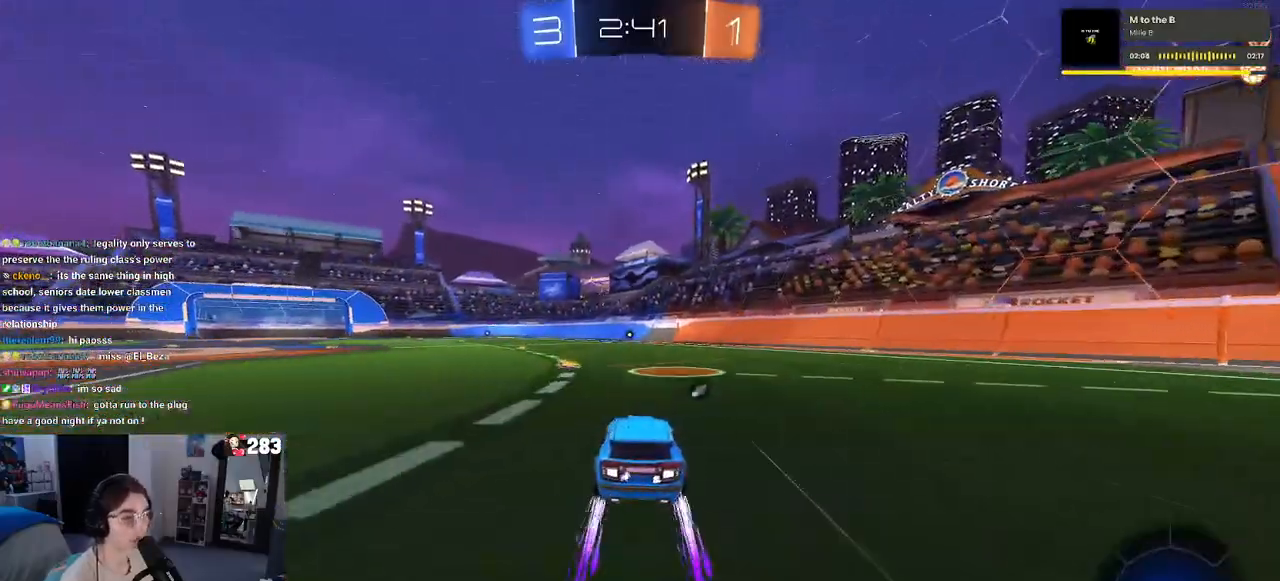
{"buttons": ["R2"], "left_stick": "center", "right_stick": "center", "events": [[383, "TRIANGLE", "down"], [500, "TRIANGLE", "up"]]}
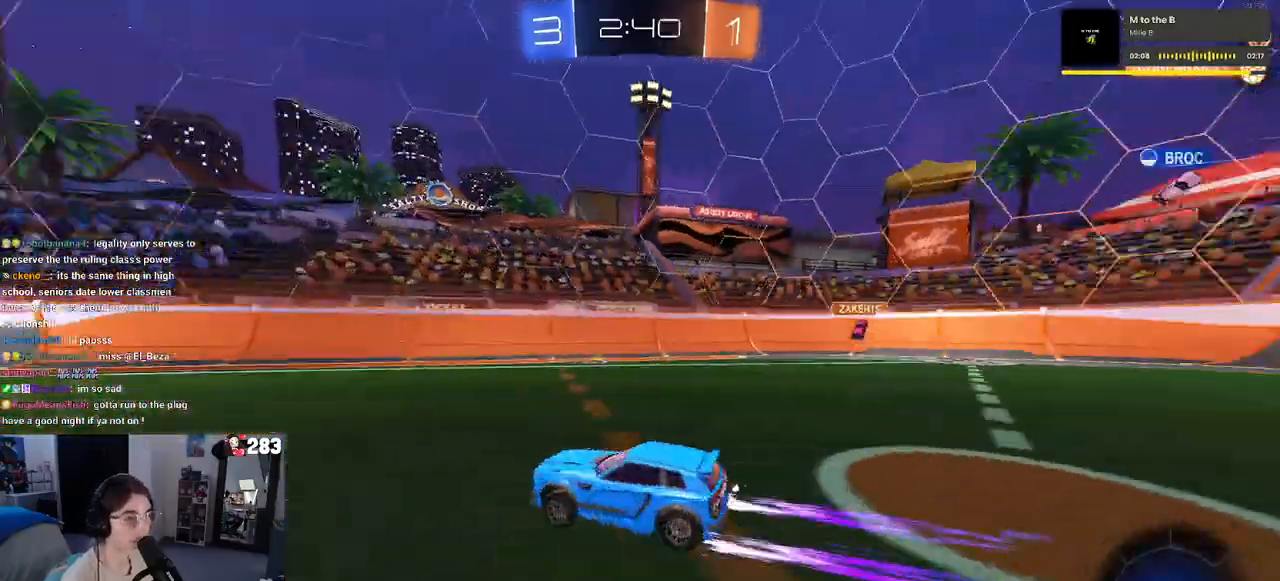
{"buttons": ["R2"], "left_stick": "center", "right_stick": "center", "events": []}
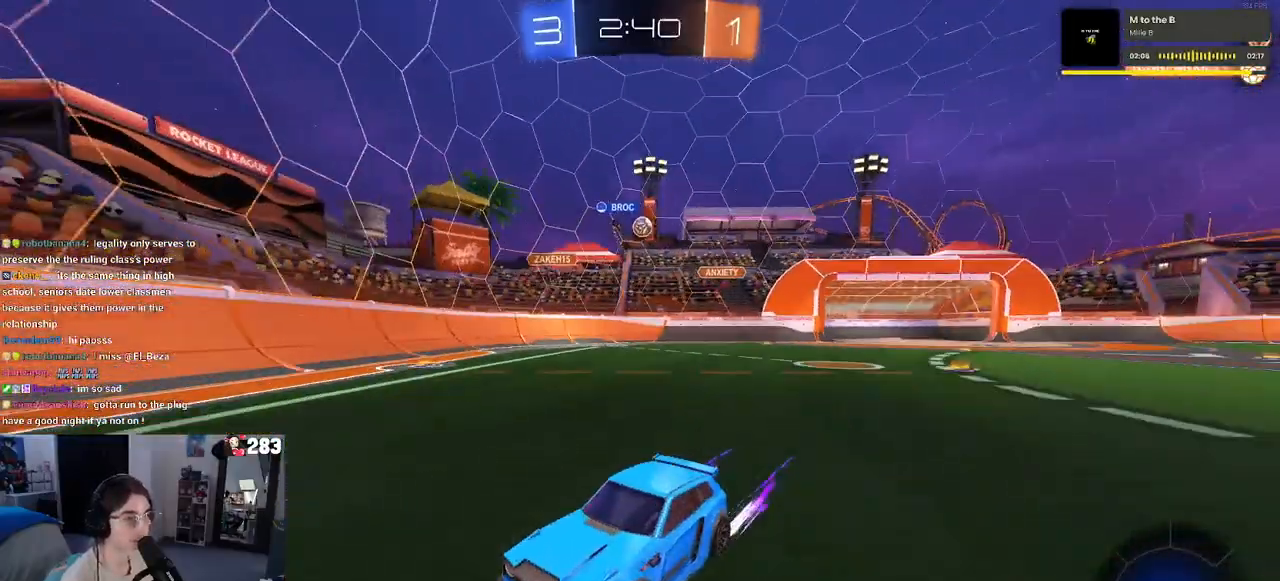
{"buttons": ["SQUARE", "R2"], "left_stick": "left", "right_stick": "center", "events": [[433, "left_stick", "left"], [500, "SQUARE", "down"]]}
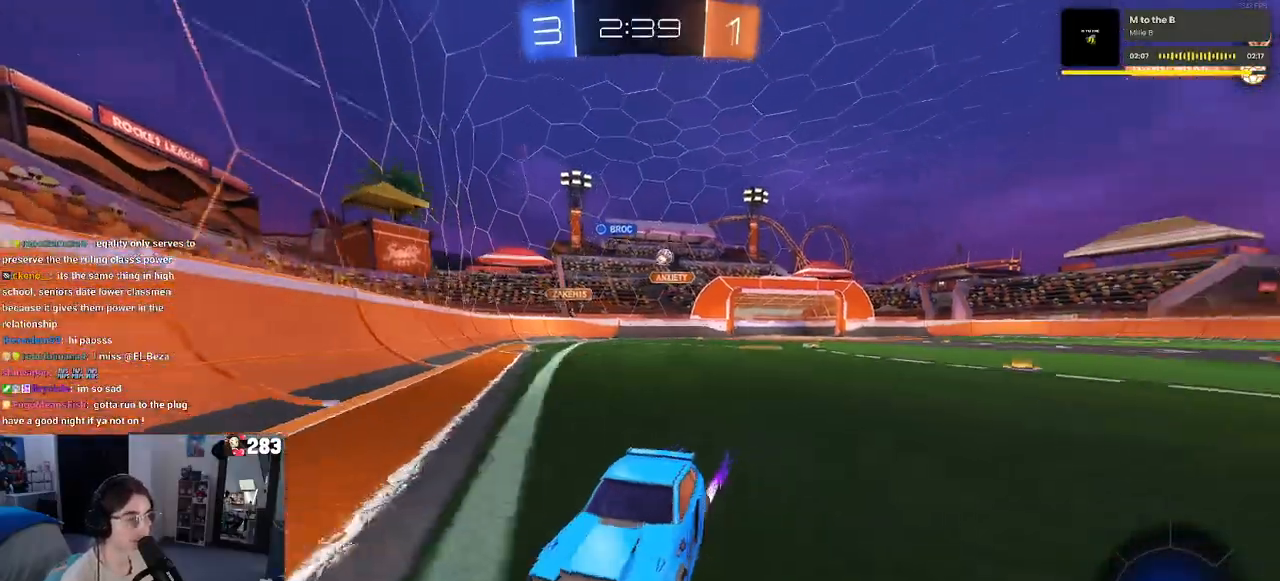
{"buttons": ["R1", "R2"], "left_stick": "left", "right_stick": "center", "events": [[83, "SQUARE", "up"], [200, "R1", "down"]]}
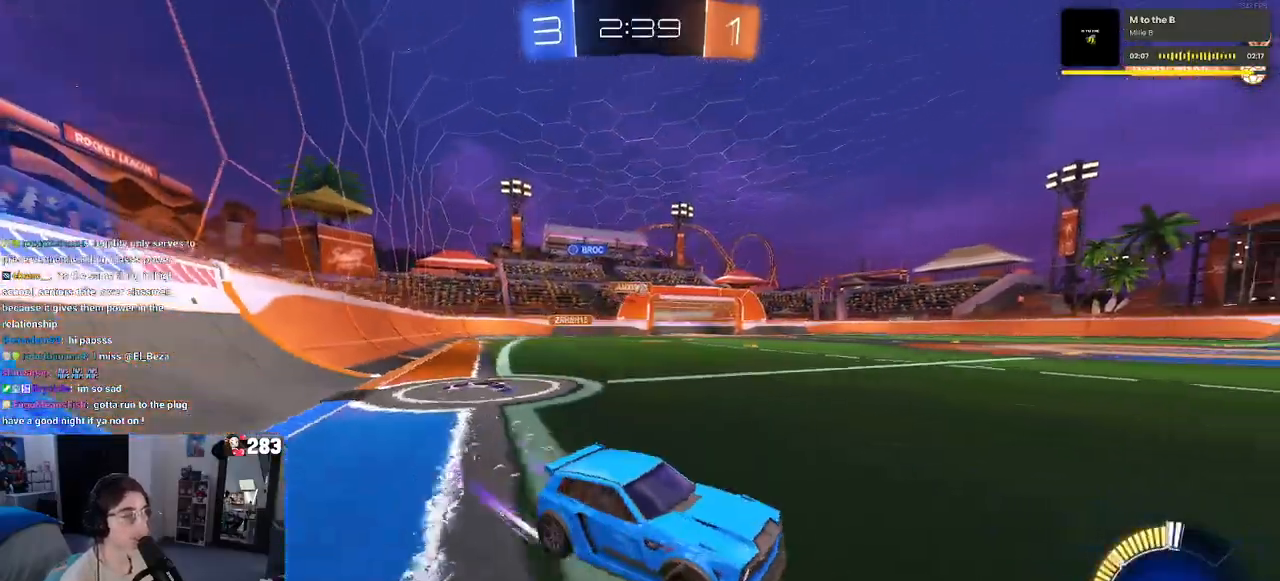
{"buttons": ["R2"], "left_stick": "left", "right_stick": "center", "events": [[433, "R1", "up"]]}
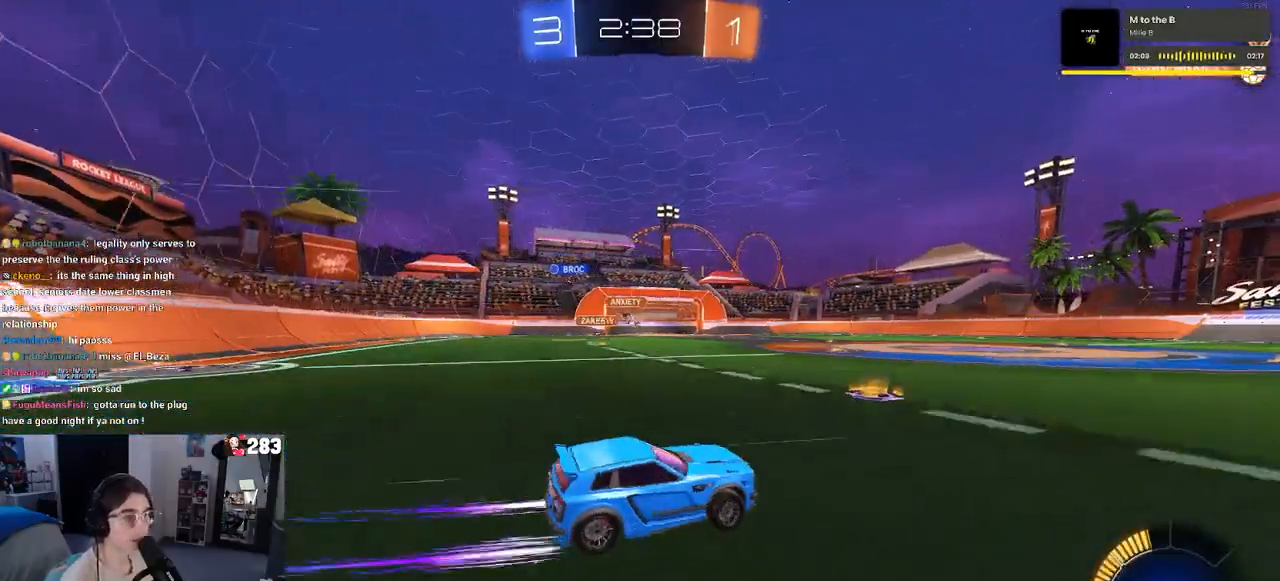
{"buttons": ["R1", "R2"], "left_stick": "center", "right_stick": "center", "events": [[350, "left_stick", "center"], [500, "R1", "down"]]}
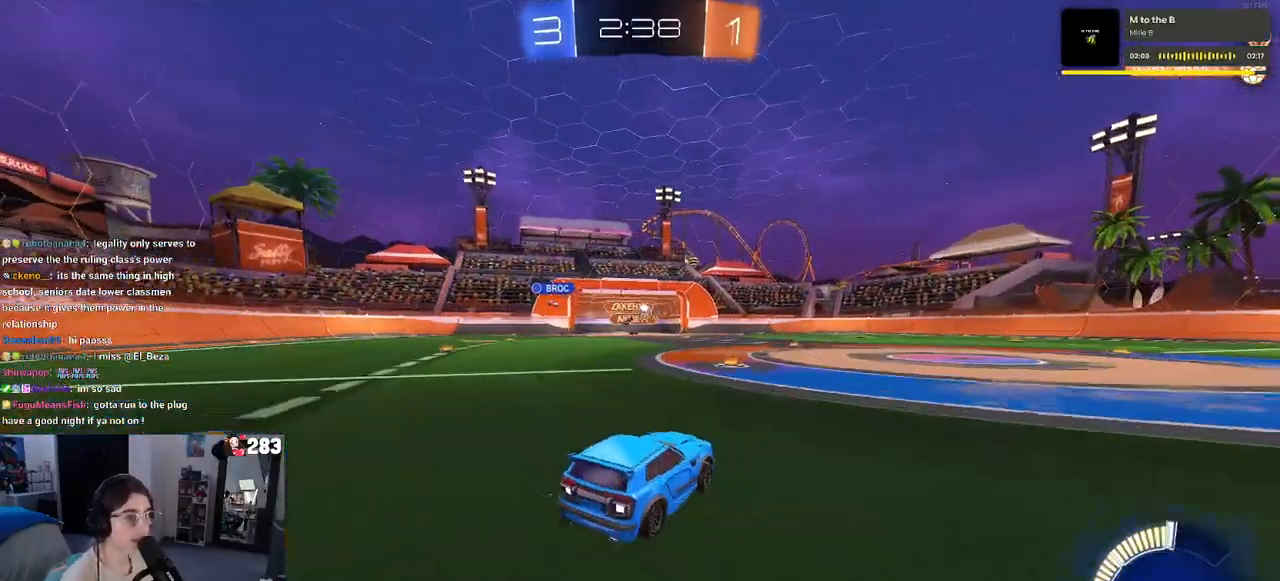
{"buttons": ["R2"], "left_stick": "center", "right_stick": "center", "events": [[83, "left_stick", "right"], [250, "R1", "up"], [333, "left_stick", "center"]]}
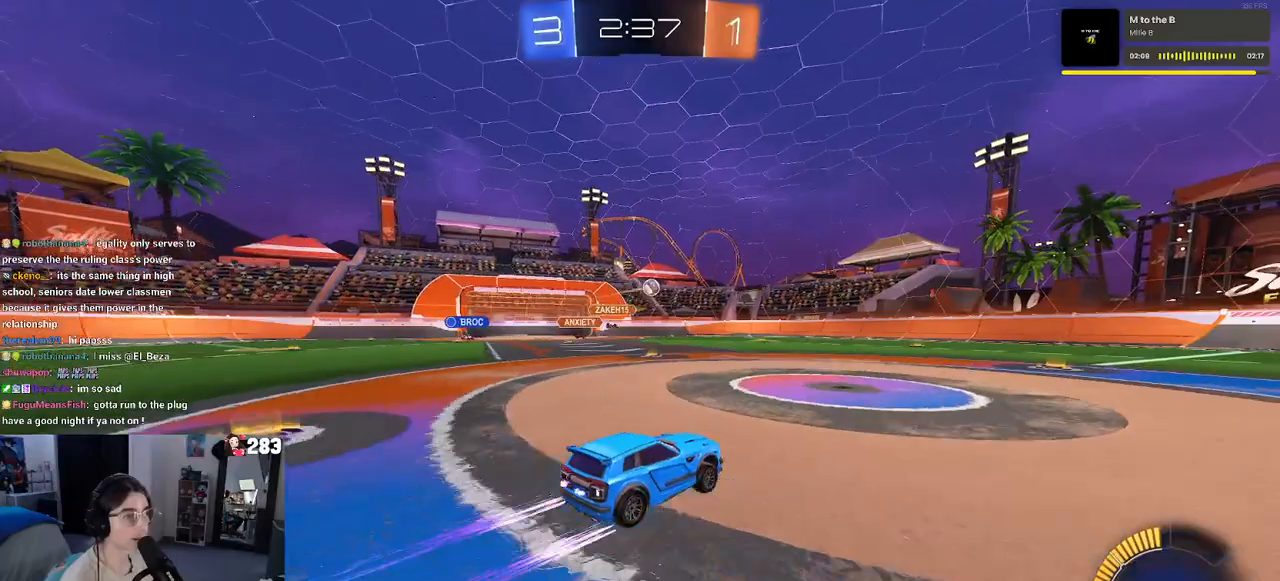
{"buttons": ["R2"], "left_stick": "right", "right_stick": "center", "events": [[367, "left_stick", "right"]]}
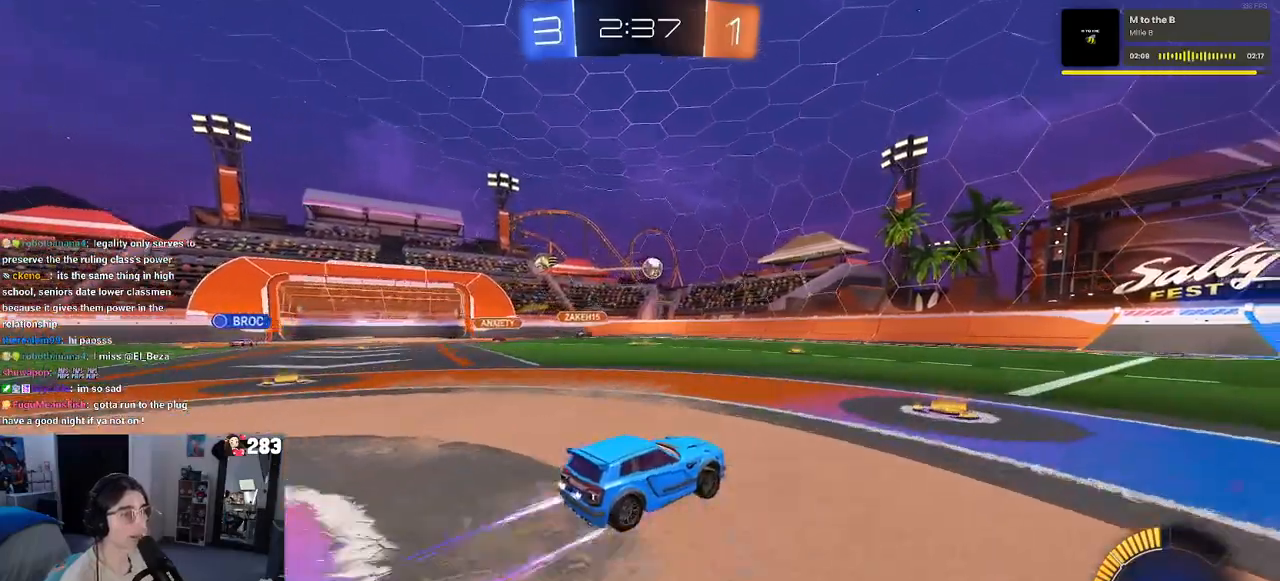
{"buttons": ["R2"], "left_stick": "right", "right_stick": "center", "events": [[133, "left_stick", "center"], [233, "R1", "down"], [317, "left_stick", "right"], [467, "R1", "up"]]}
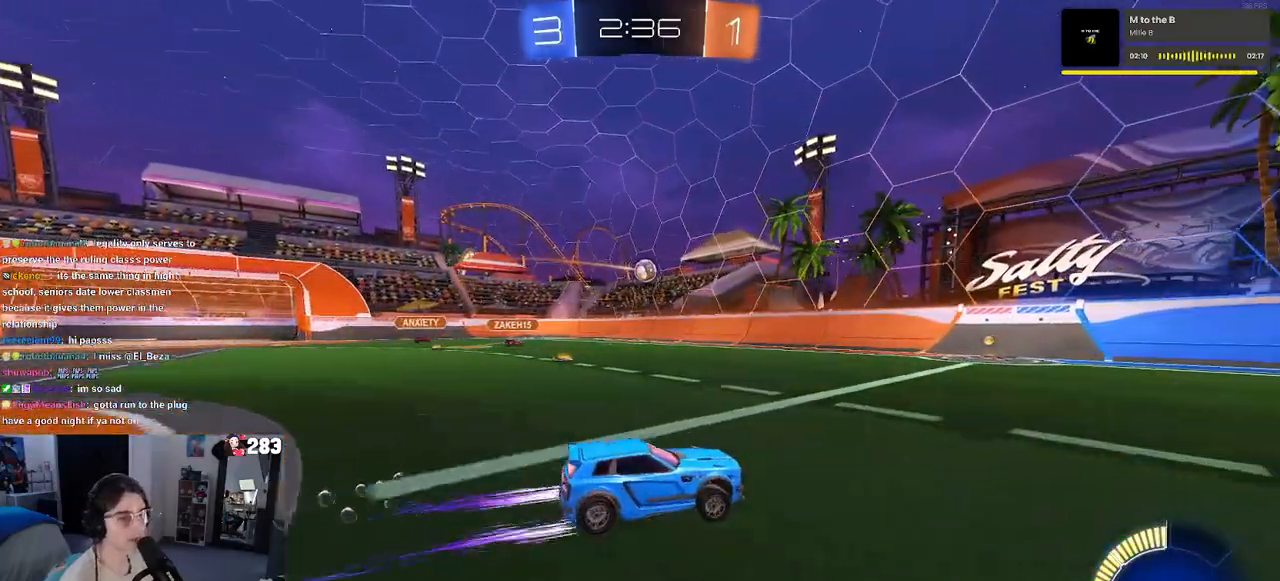
{"buttons": ["R2"], "left_stick": "center", "right_stick": "center", "events": [[183, "left_stick", "center"]]}
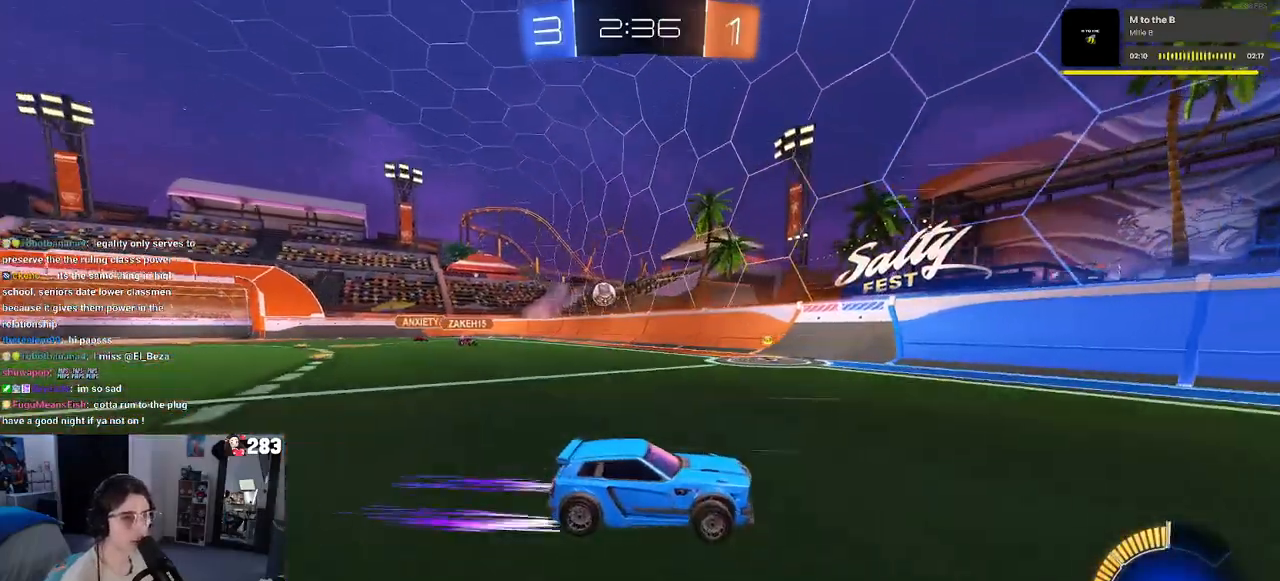
{"buttons": ["R2"], "left_stick": "center", "right_stick": "center", "events": [[33, "left_stick", "right"], [500, "left_stick", "center"]]}
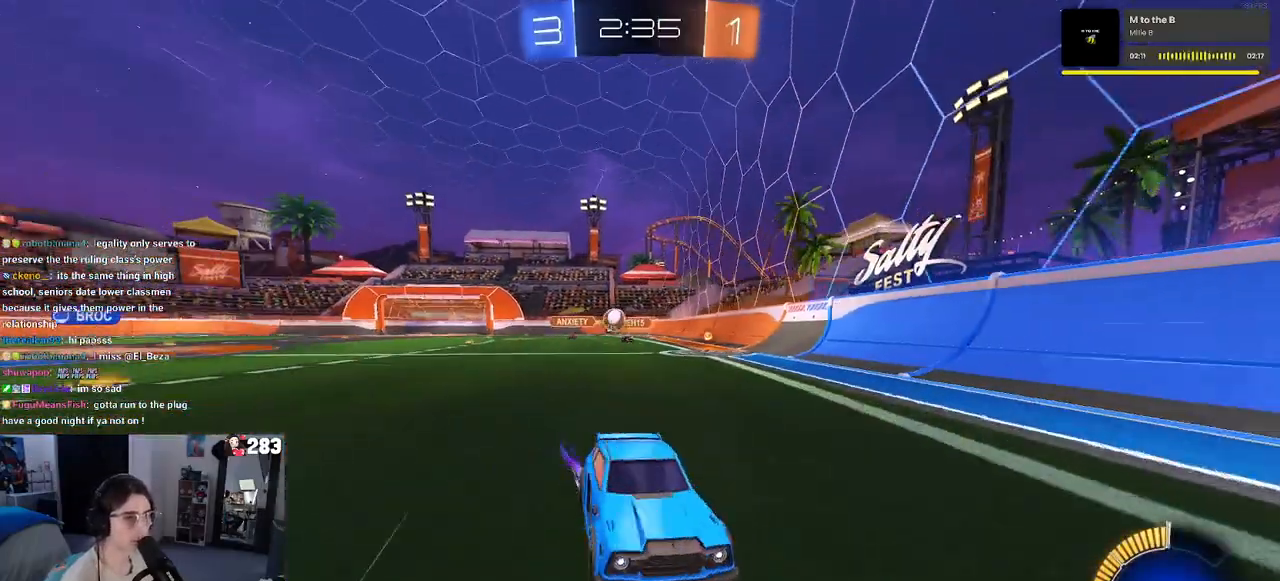
{"buttons": ["R2"], "left_stick": "right", "right_stick": "center", "events": [[250, "left_stick", "right"], [317, "SQUARE", "down"], [500, "SQUARE", "up"]]}